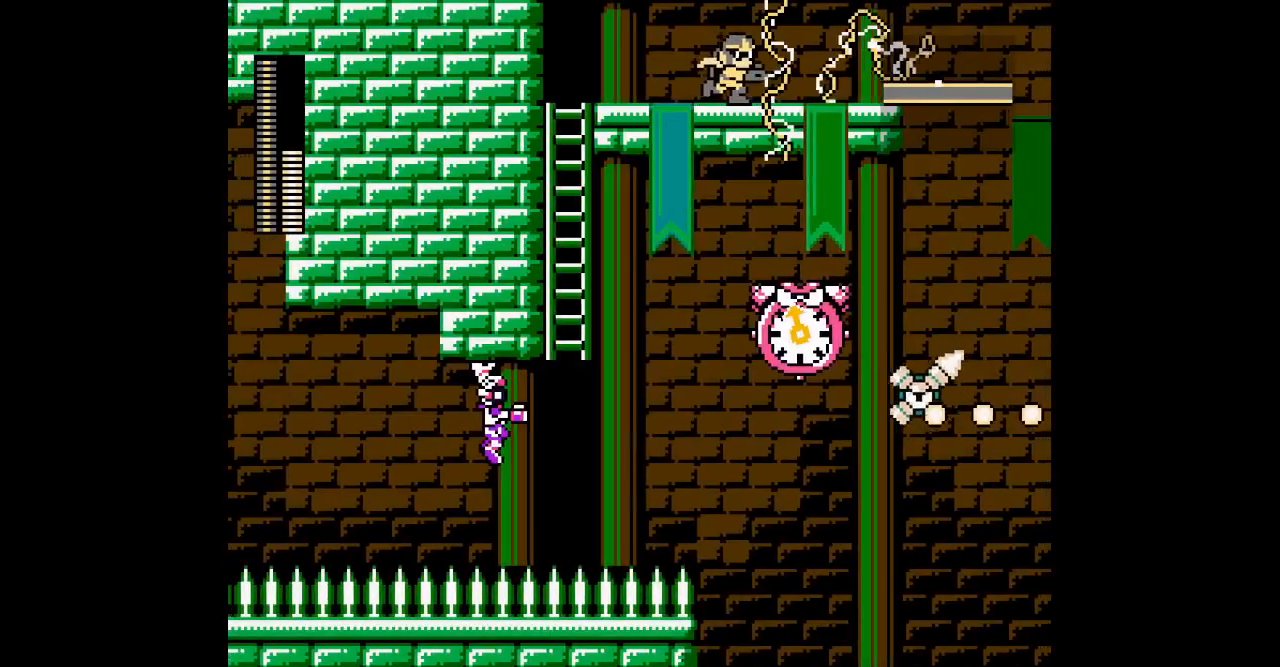
Gameplay with a controller (Nintendo layout); each line is a JSON object with the inputs held at the frame after it. "events" lists button and stick changes between this image and that frame as [ms after this image, input, new state], when the widget could be followed in between. Not read: B HOME L3 R3 X Y.
{"buttons": [], "events": [[500, "DPAD_RIGHT", "up"]]}
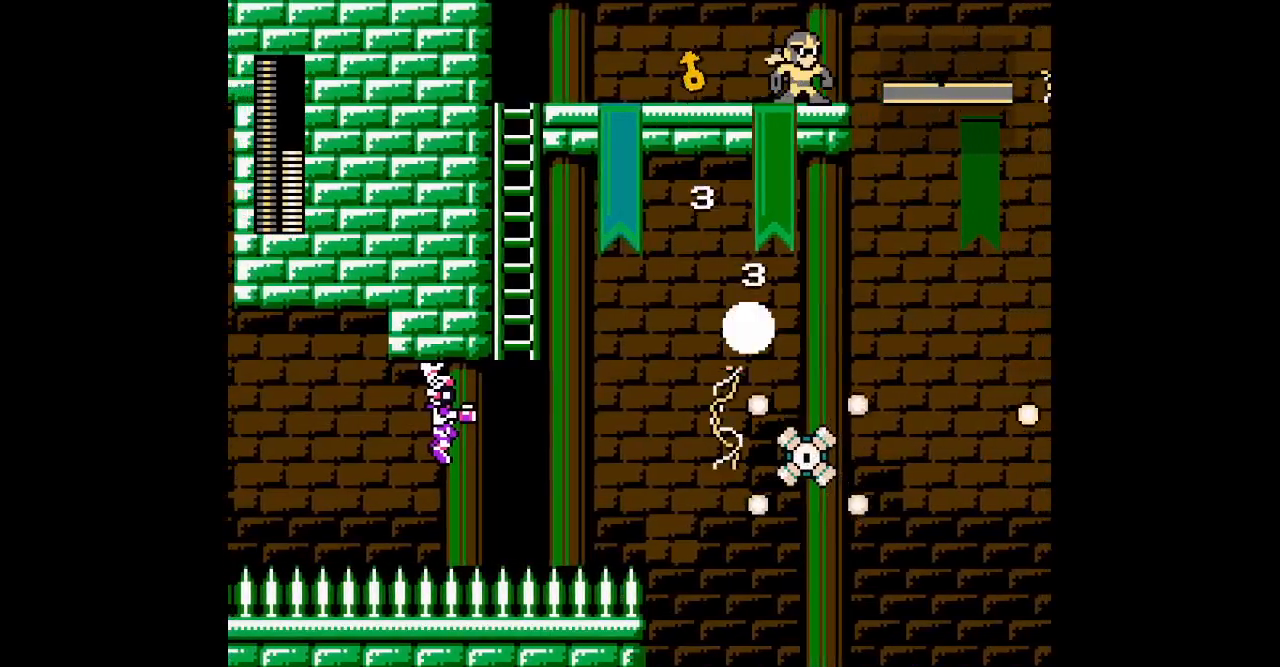
{"buttons": [], "events": []}
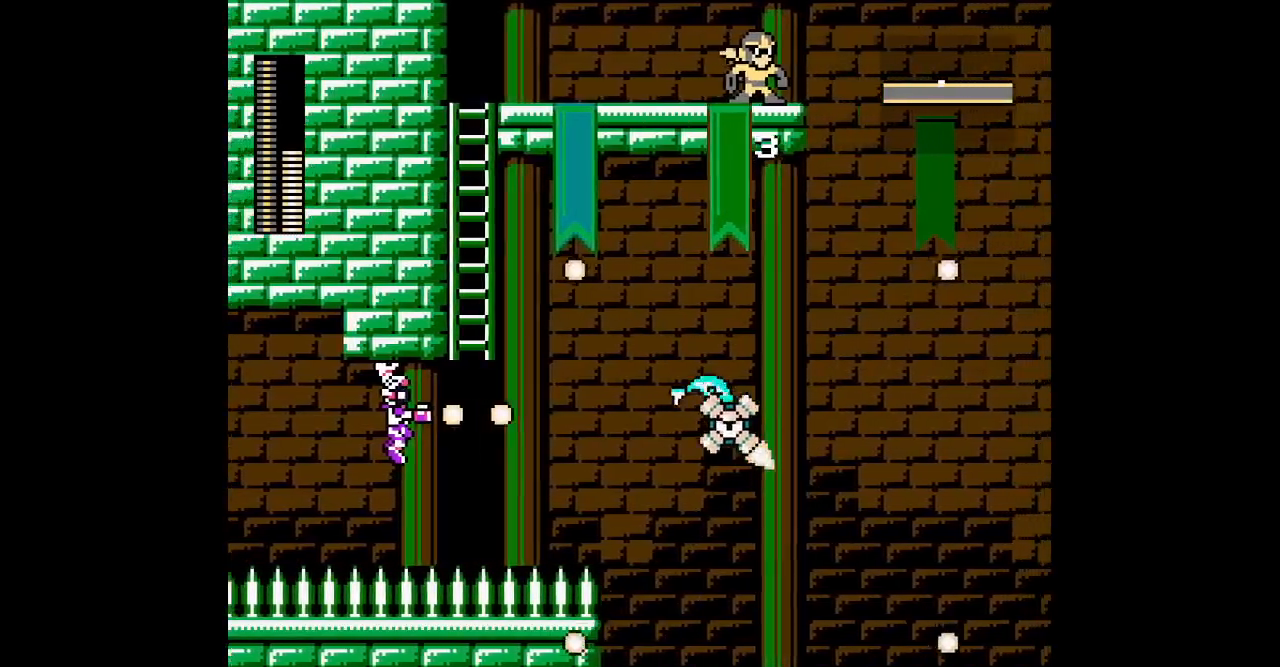
{"buttons": ["DPAD_LEFT"], "events": [[217, "DPAD_LEFT", "down"]]}
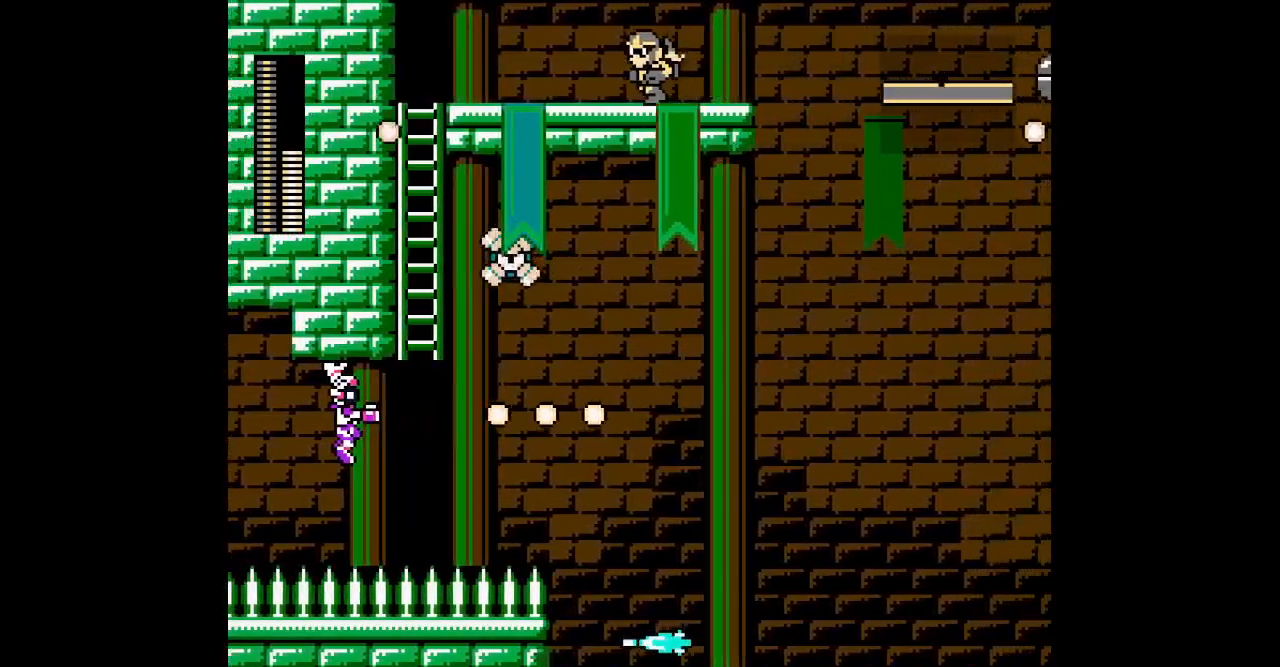
{"buttons": ["DPAD_RIGHT"], "events": [[400, "DPAD_LEFT", "up"], [467, "DPAD_RIGHT", "down"]]}